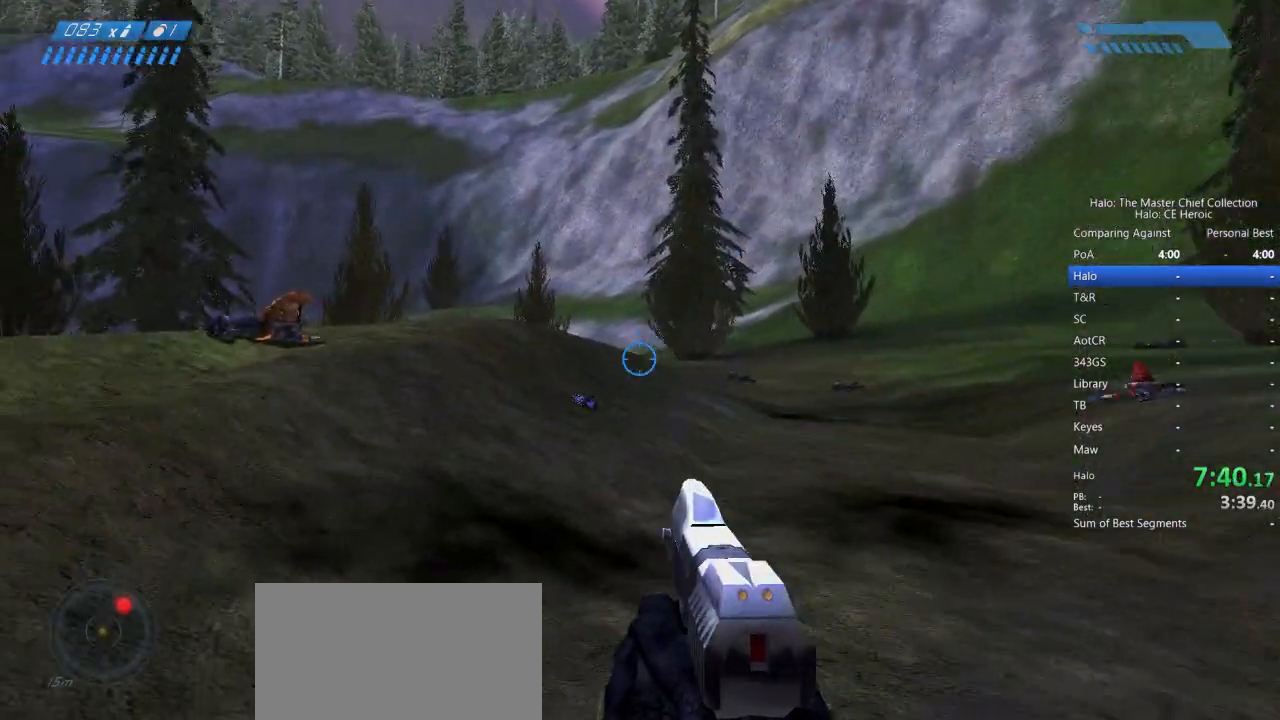
Gameplay with keyboard and mouse; each line is a JSON object with the keys and mouse buttons held at the frame after it. "events" lists presses ("down") and releases ("up") of "a", "alt", "c", "caps_lock", "ctrl", "d", "e", "escape", "f", "g", "q", "r", "s", "shift", "space", "tab", "v", "w", "x", "z", "mouse_left", "mouse_right", "mouse_mb4" and "mouse_mb5" between this image and that frame as [ms after this image, input, new state], when the widget could be followed in between. "mouse_left", "mouse_right", "mouse_mb4", "mouse_mb5" = the "left", "right", "mb4", "mb5" buttons of the "mouse" list. No other keys are recorded. Not read: mouse_move.
{"keys": ["a", "w"], "mouse": [], "events": [[483, "a", "down"]]}
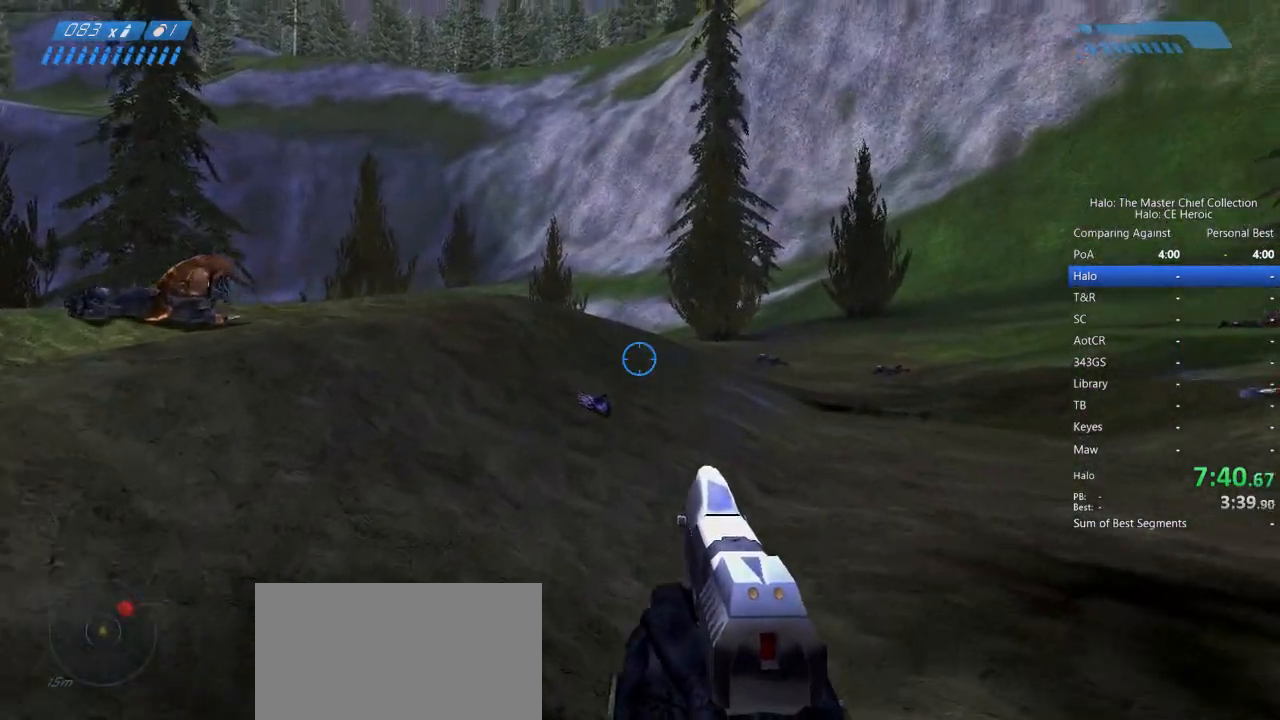
{"keys": [], "mouse": [], "events": [[483, "a", "up"], [483, "w", "up"]]}
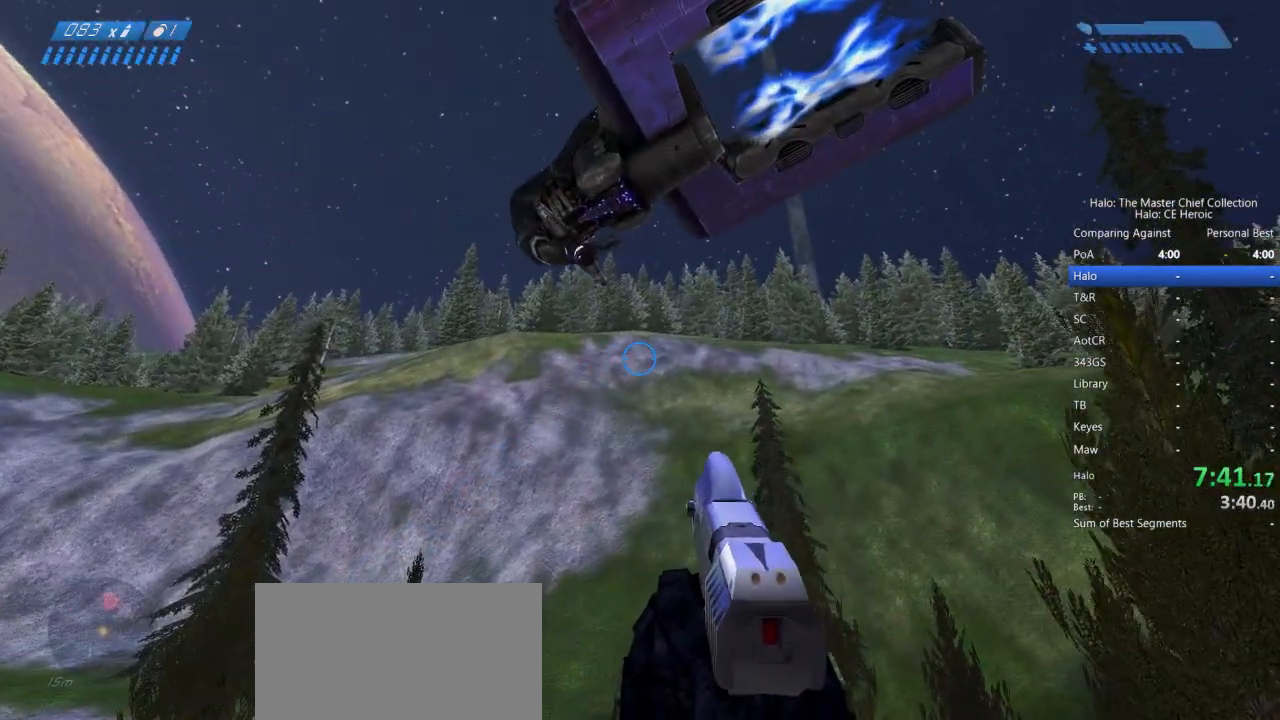
{"keys": [], "mouse": []}
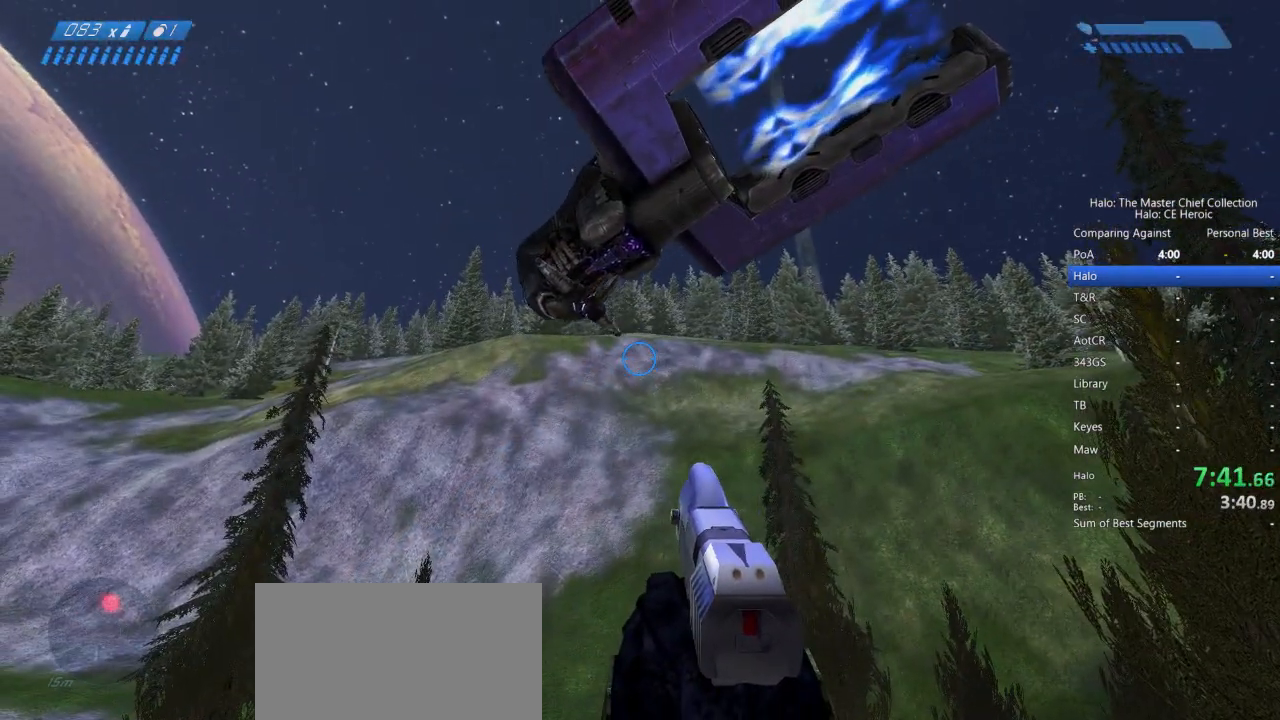
{"keys": ["a"], "mouse": [], "events": [[483, "a", "down"]]}